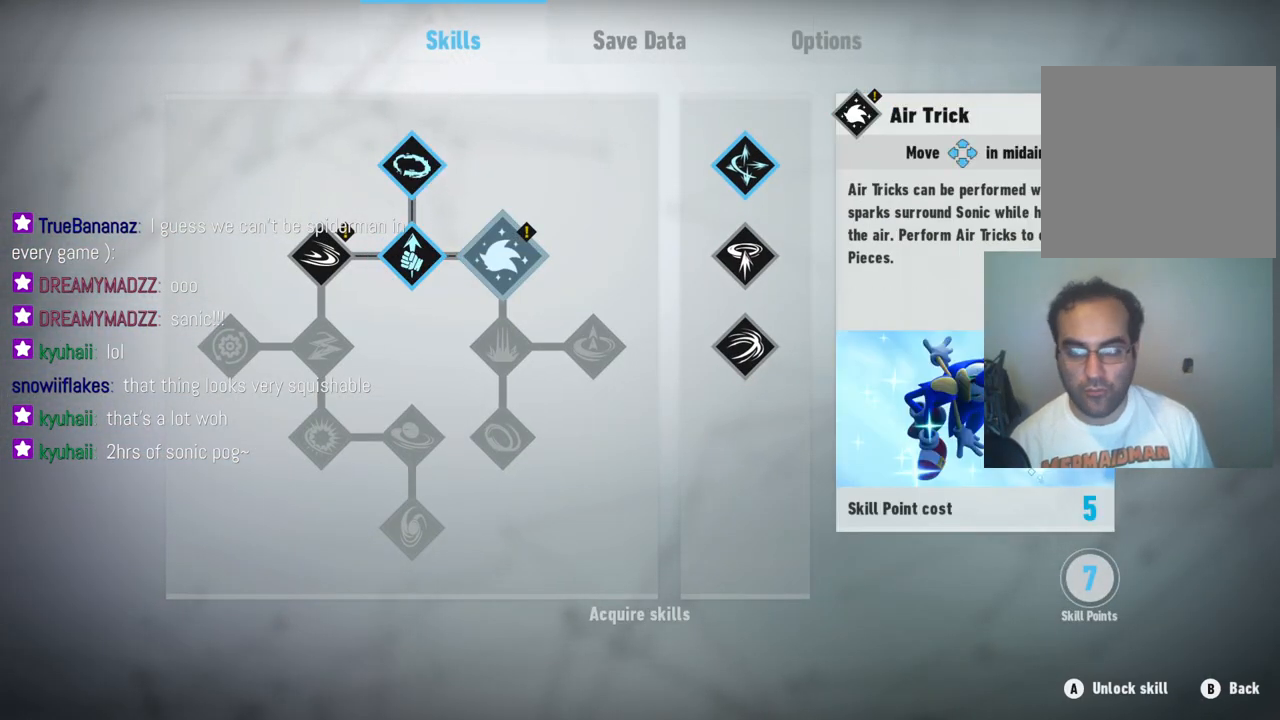
Gameplay with a controller (Xbox layout); each line is a JSON object with the inputs held at the frame after it. "events" lists button and stick changes between this image and that frame as [ms after this image, input, new state], when the widget could be followed in between. Not read: L3 R3.
{"buttons": [], "left_stick": "center", "right_stick": "center", "events": []}
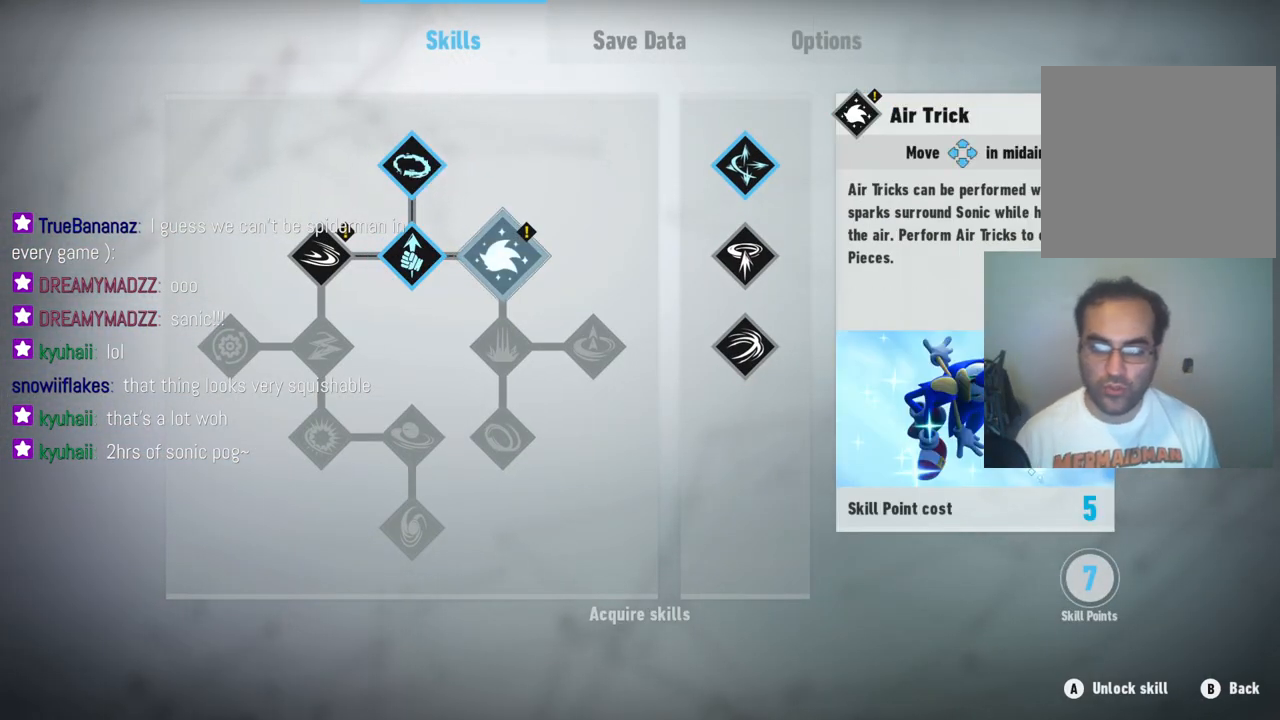
{"buttons": [], "left_stick": "center", "right_stick": "center", "events": []}
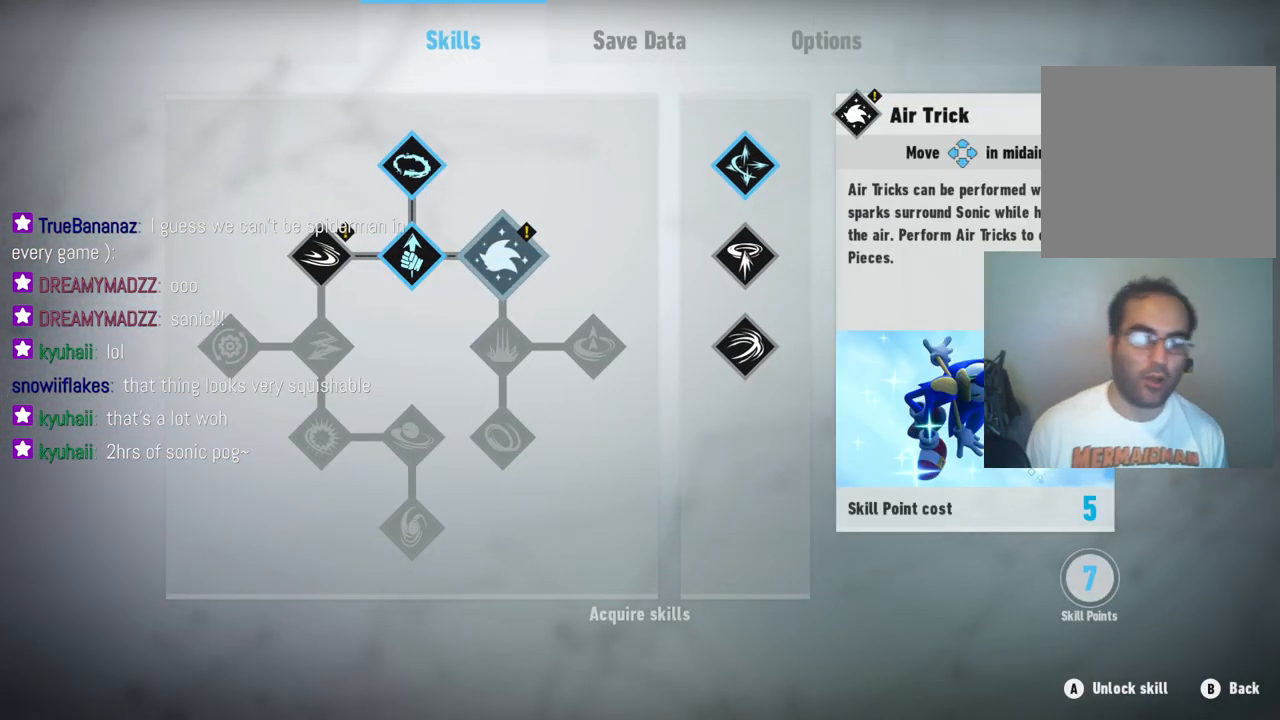
{"buttons": [], "left_stick": "center", "right_stick": "center", "events": []}
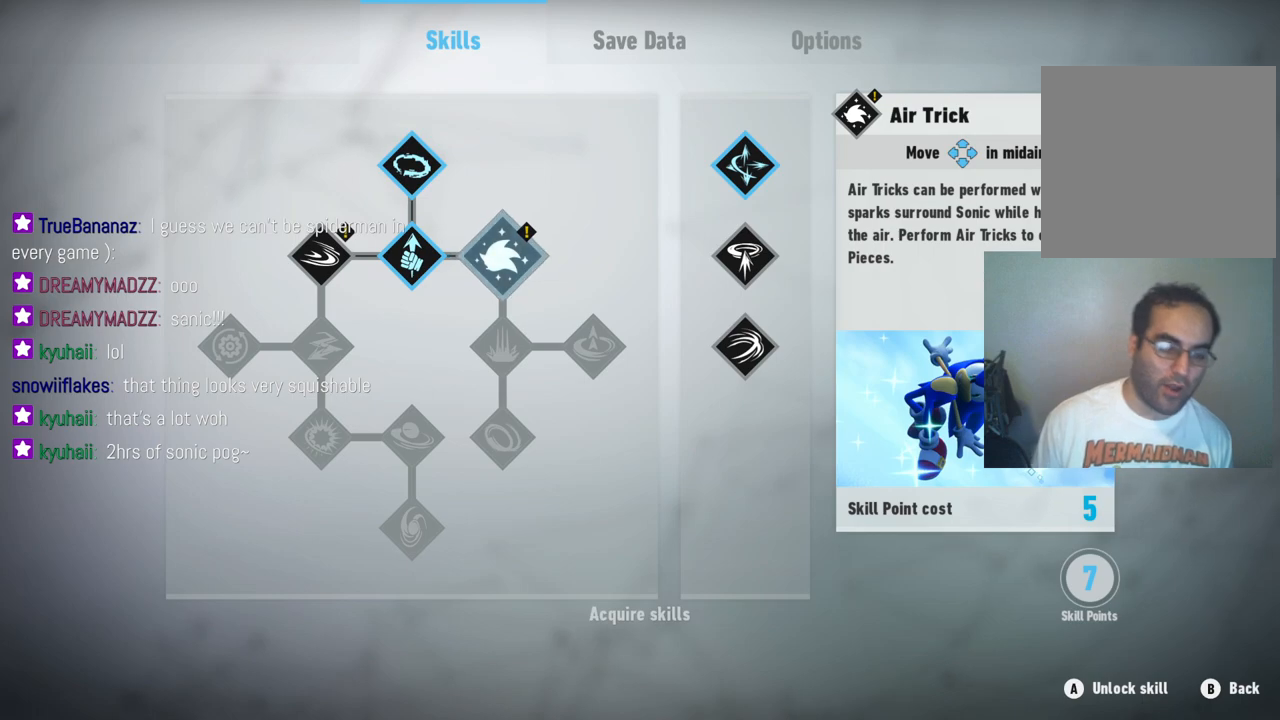
{"buttons": [], "left_stick": "center", "right_stick": "center", "events": []}
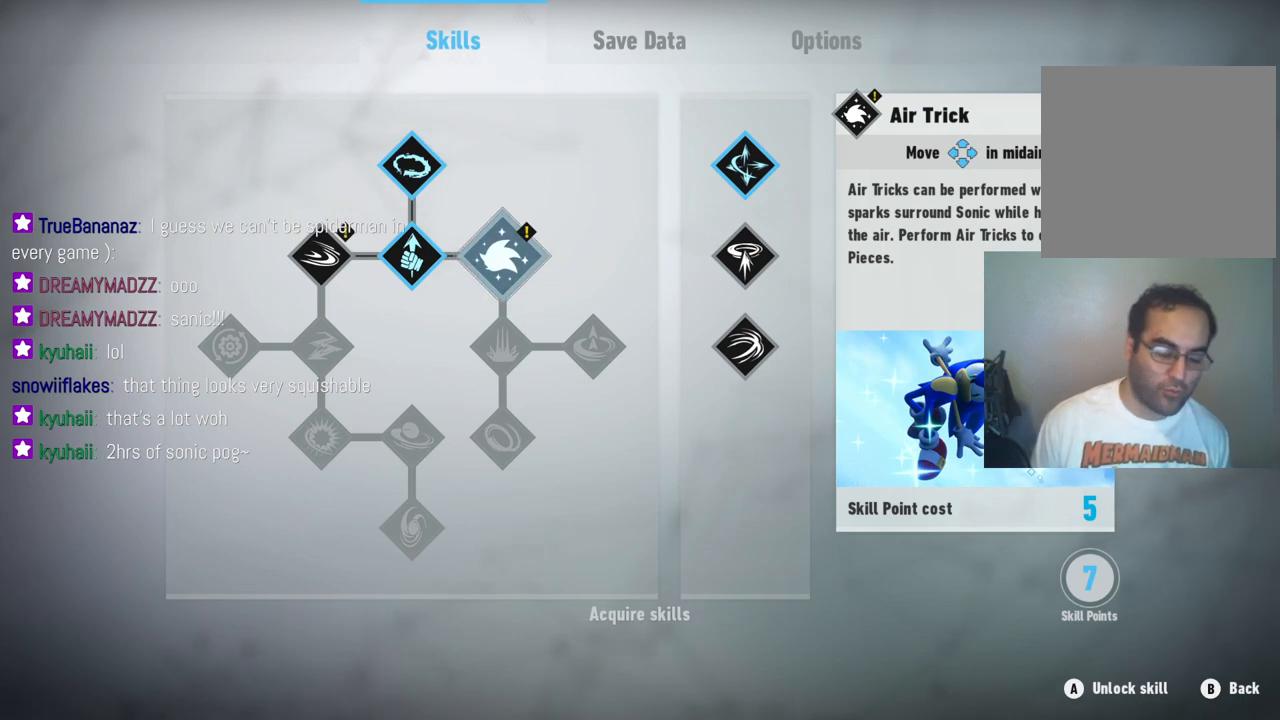
{"buttons": [], "left_stick": "center", "right_stick": "center", "events": []}
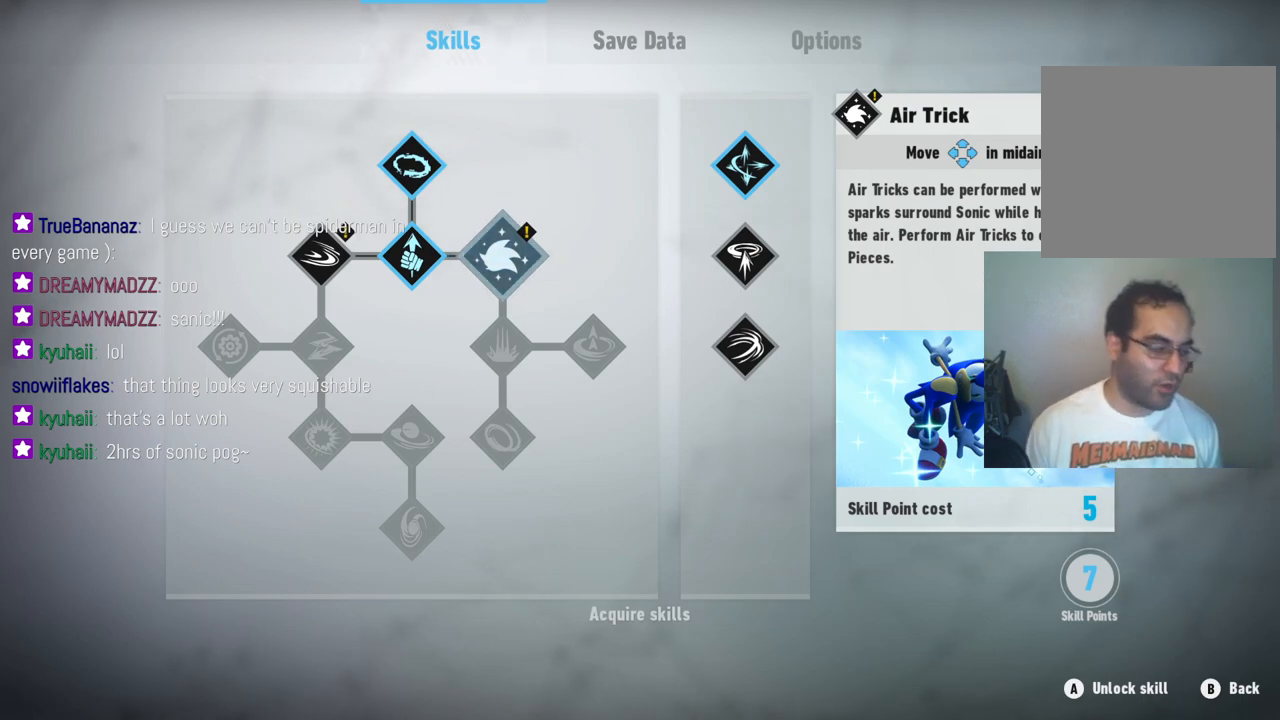
{"buttons": [], "left_stick": "center", "right_stick": "center", "events": []}
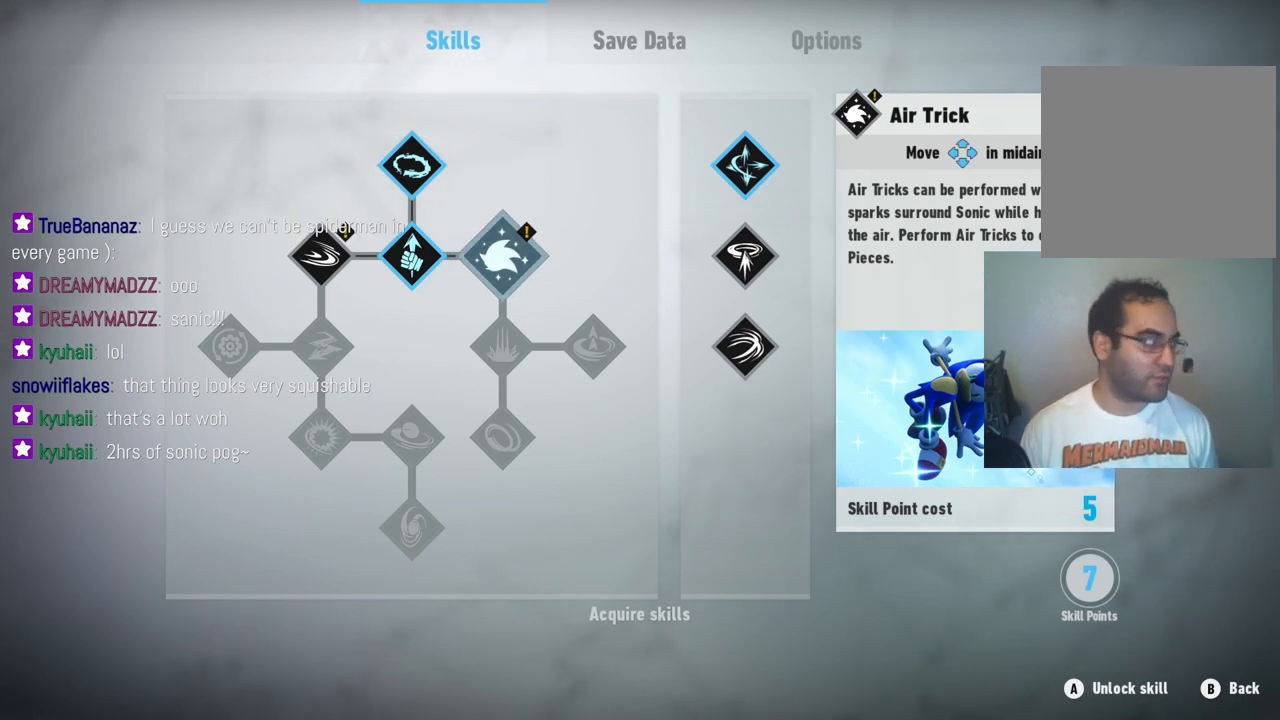
{"buttons": [], "left_stick": "center", "right_stick": "center", "events": []}
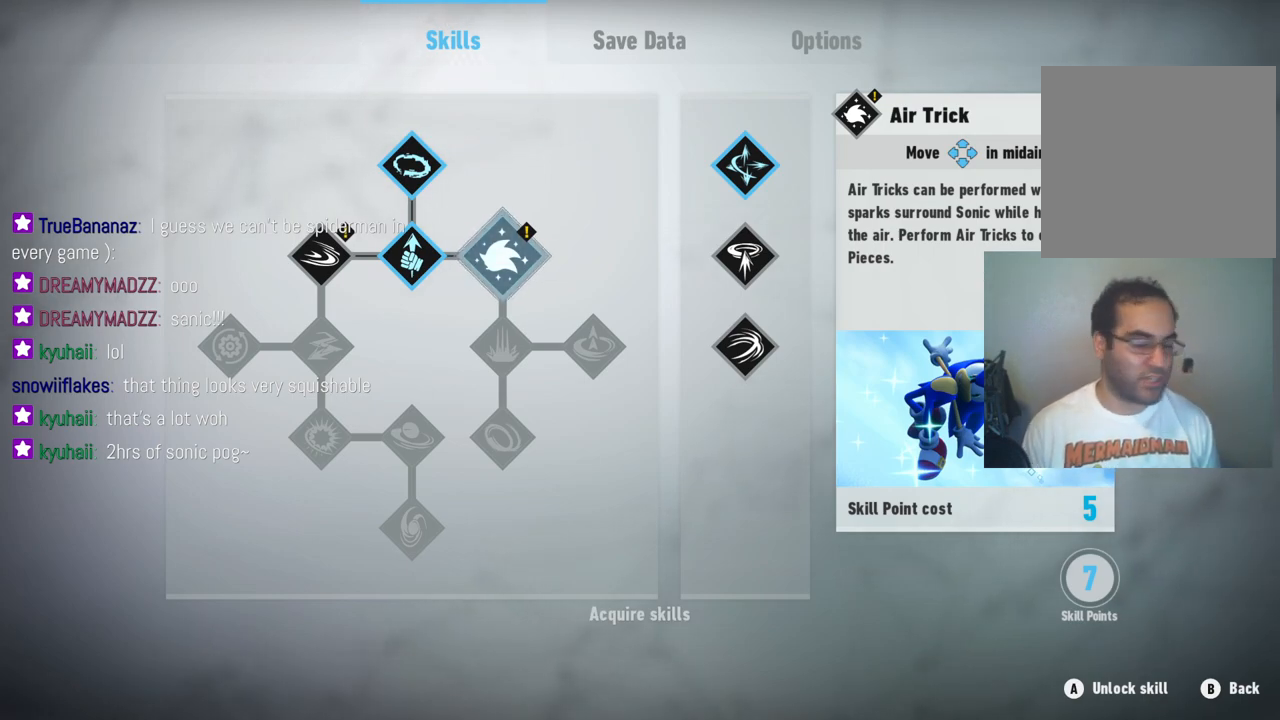
{"buttons": [], "left_stick": "center", "right_stick": "center", "events": []}
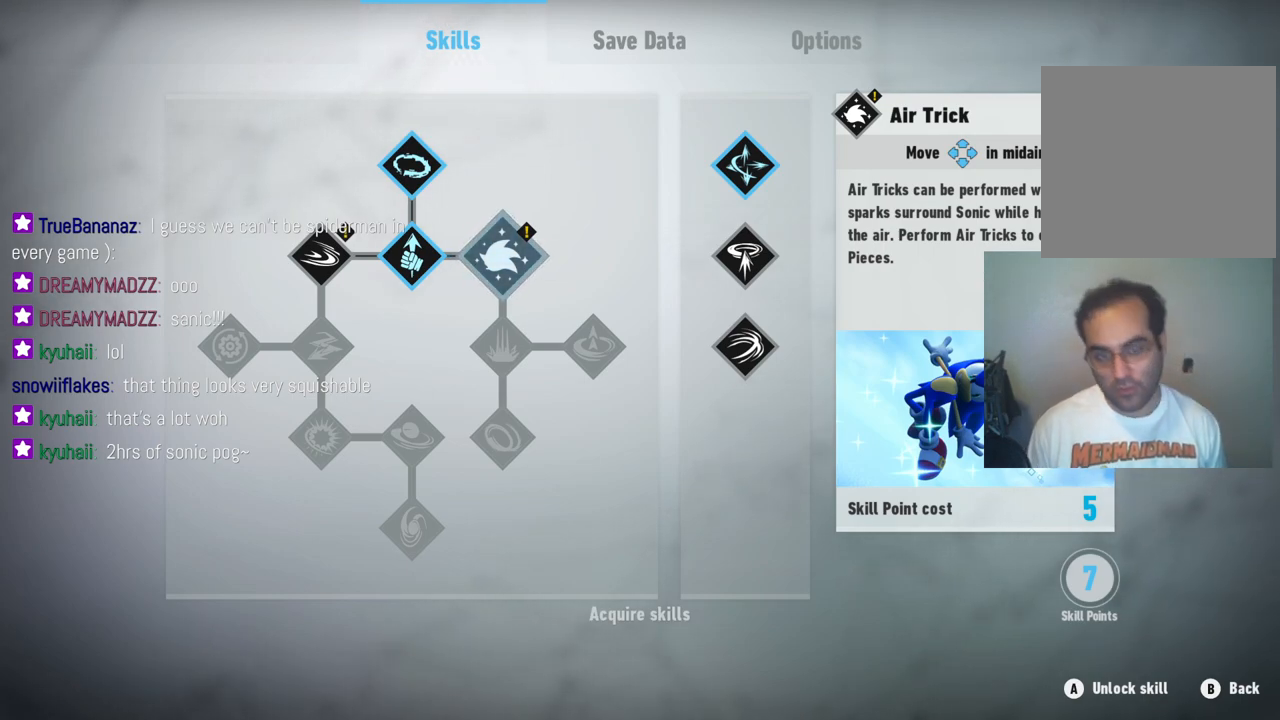
{"buttons": [], "left_stick": "left", "right_stick": "center", "events": [[167, "left_stick", "left"], [367, "left_stick", "center"], [417, "left_stick", "left"]]}
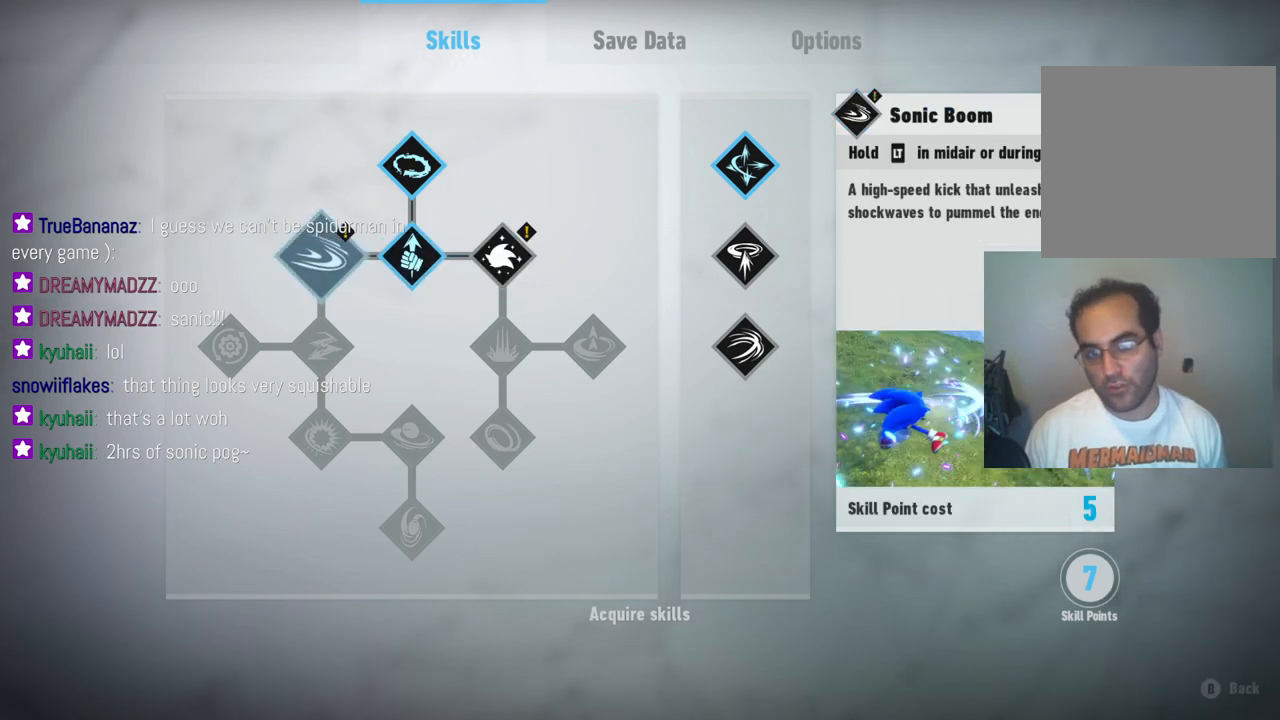
{"buttons": [], "left_stick": "center", "right_stick": "center", "events": [[67, "left_stick", "center"]]}
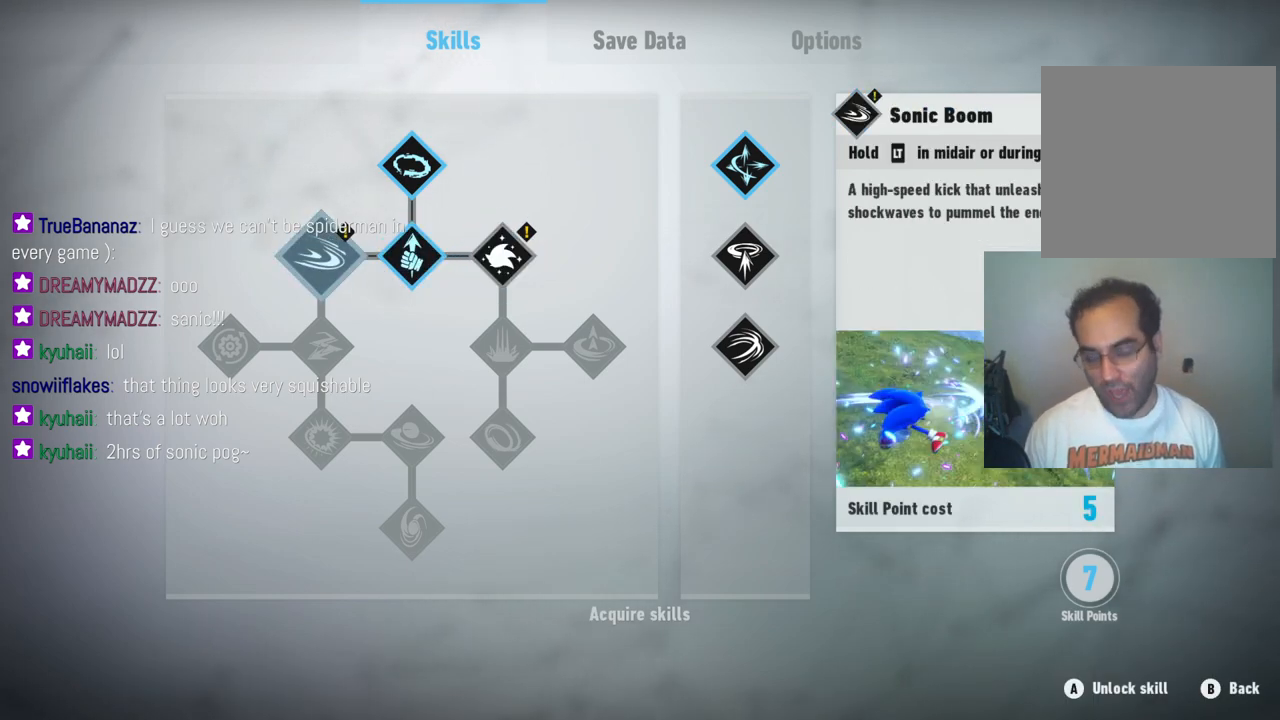
{"buttons": [], "left_stick": "center", "right_stick": "center", "events": []}
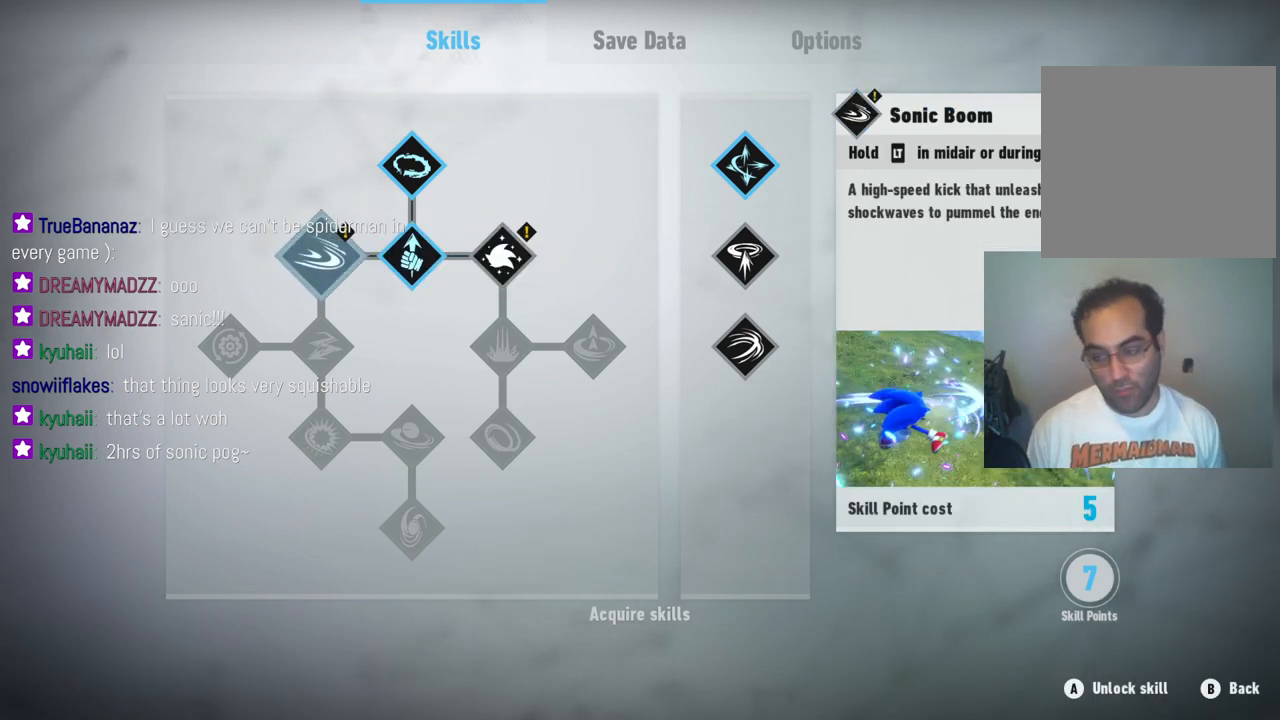
{"buttons": [], "left_stick": "center", "right_stick": "center", "events": []}
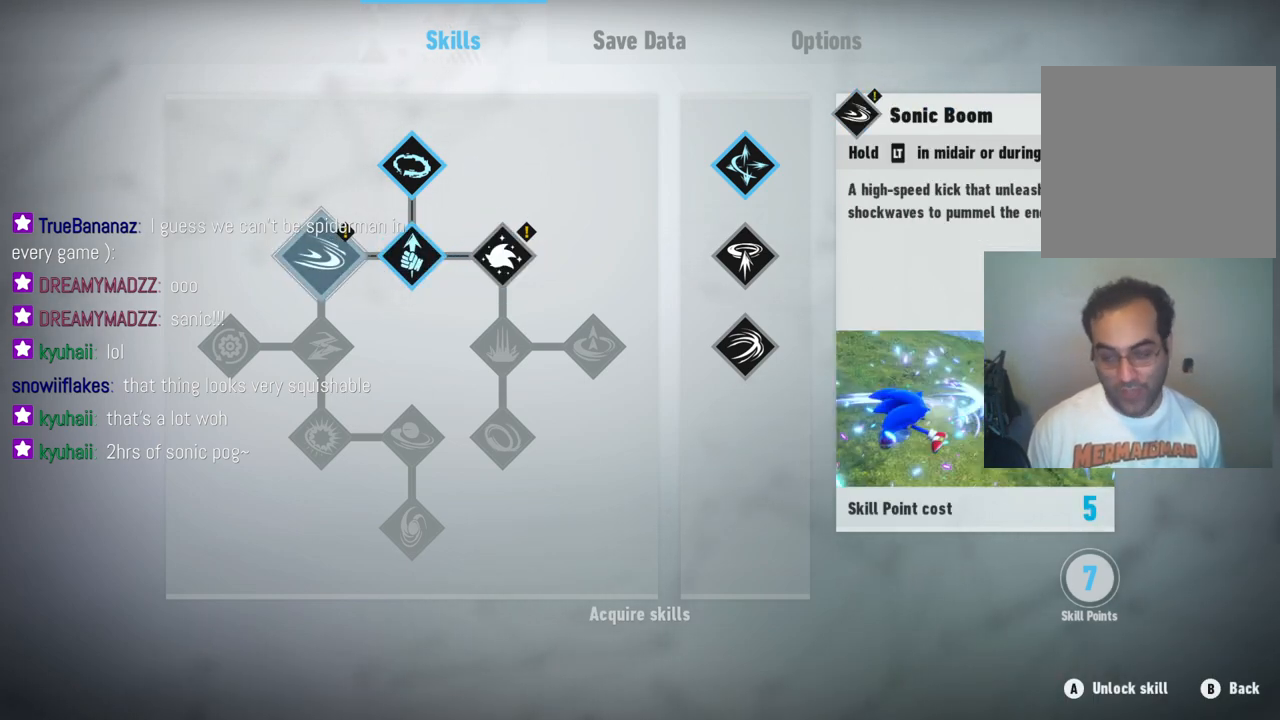
{"buttons": [], "left_stick": "center", "right_stick": "center", "events": []}
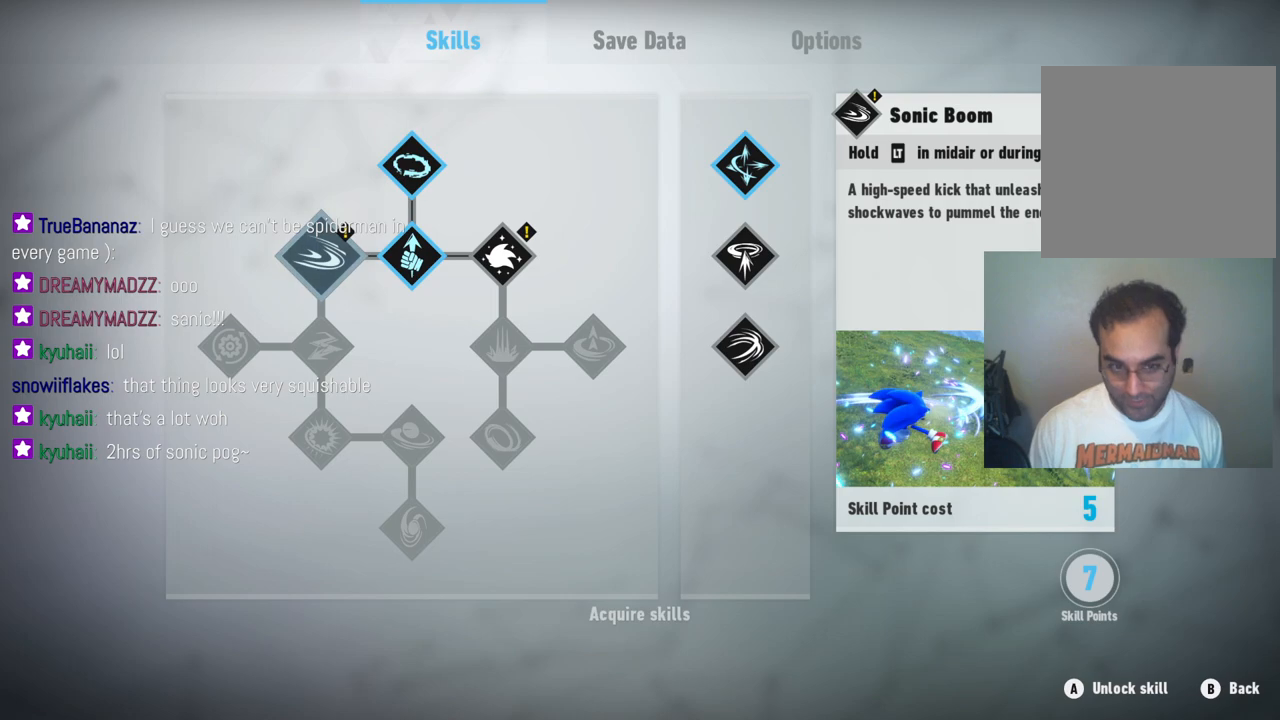
{"buttons": [], "left_stick": "center", "right_stick": "center", "events": [[300, "left_stick", "down"], [500, "left_stick", "center"]]}
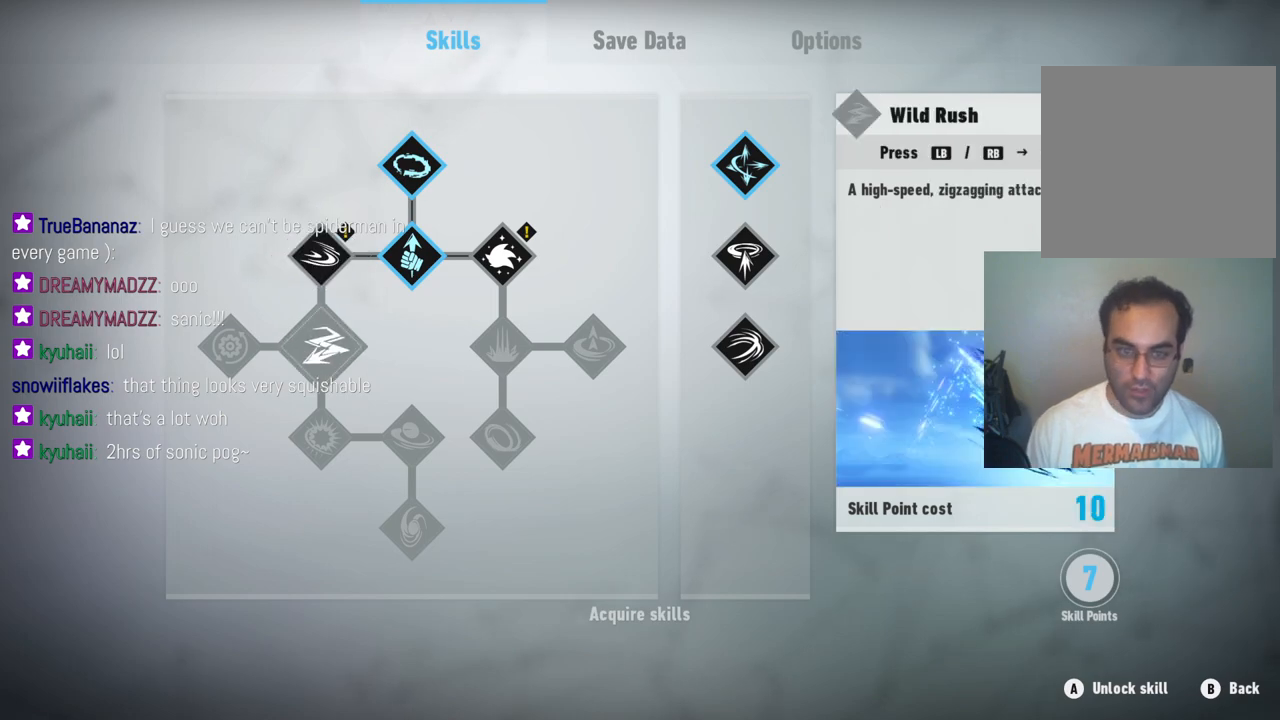
{"buttons": [], "left_stick": "center", "right_stick": "center", "events": []}
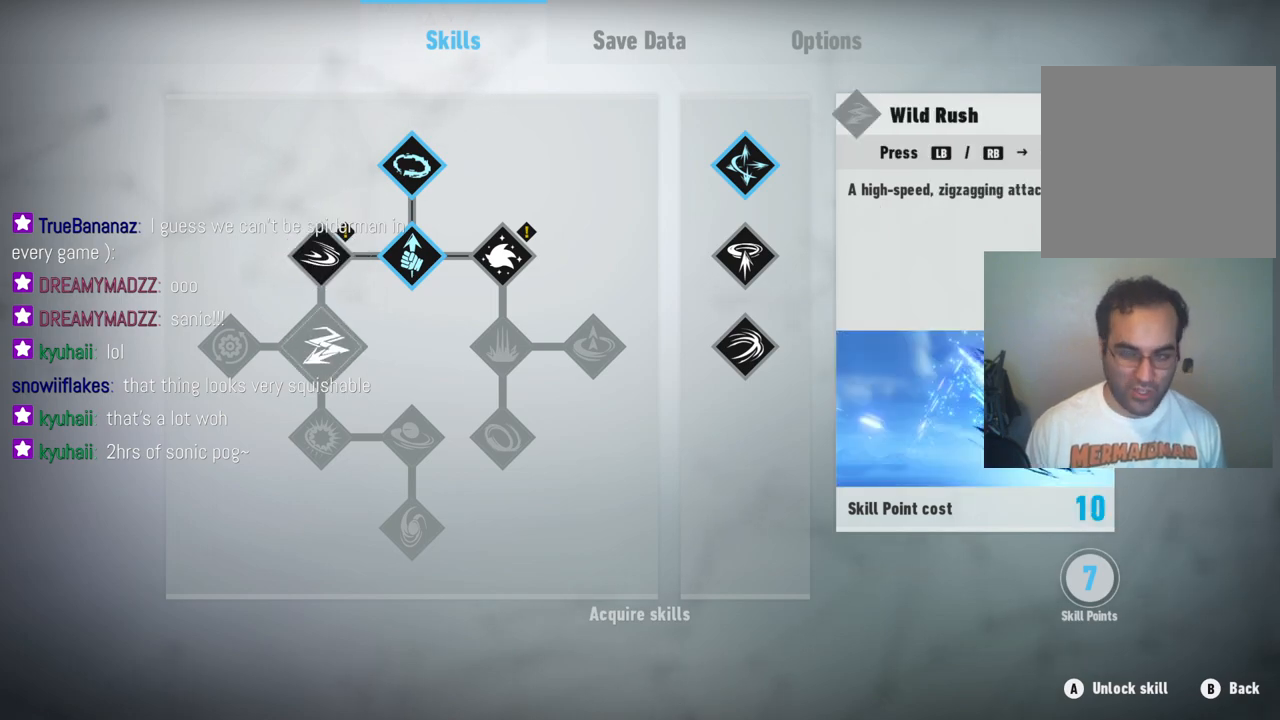
{"buttons": [], "left_stick": "center", "right_stick": "center", "events": []}
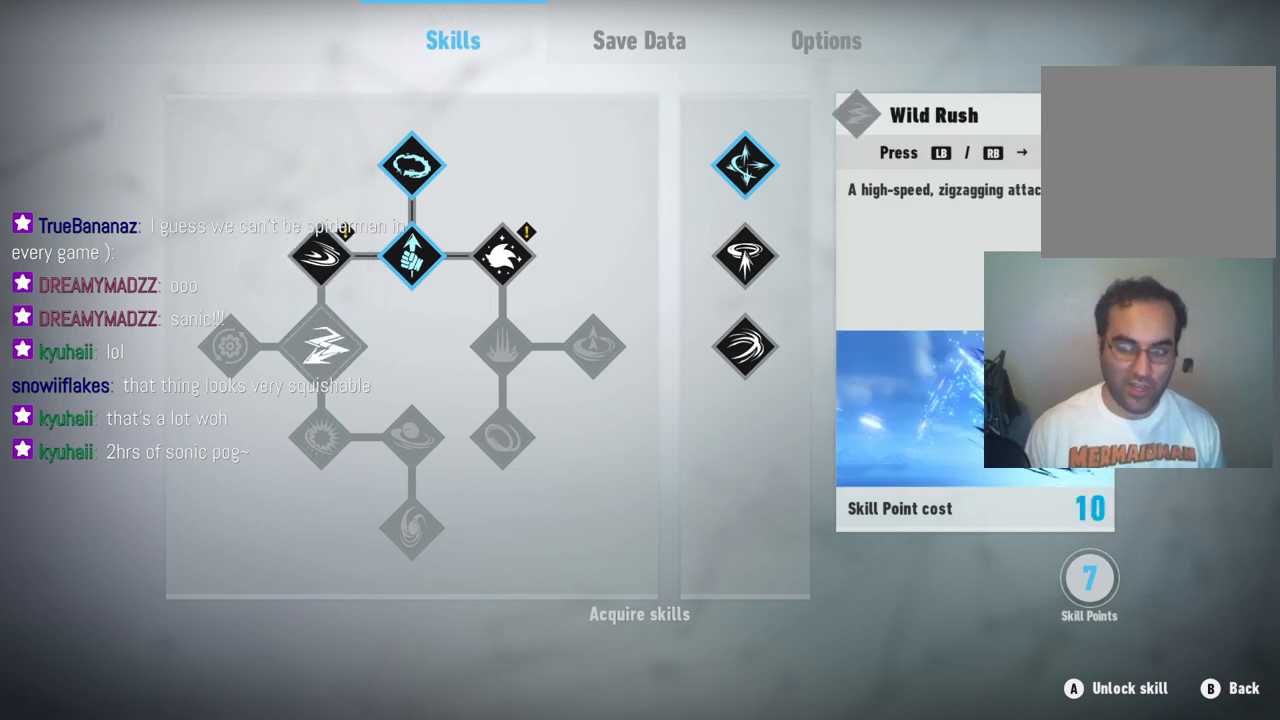
{"buttons": [], "left_stick": "center", "right_stick": "center", "events": []}
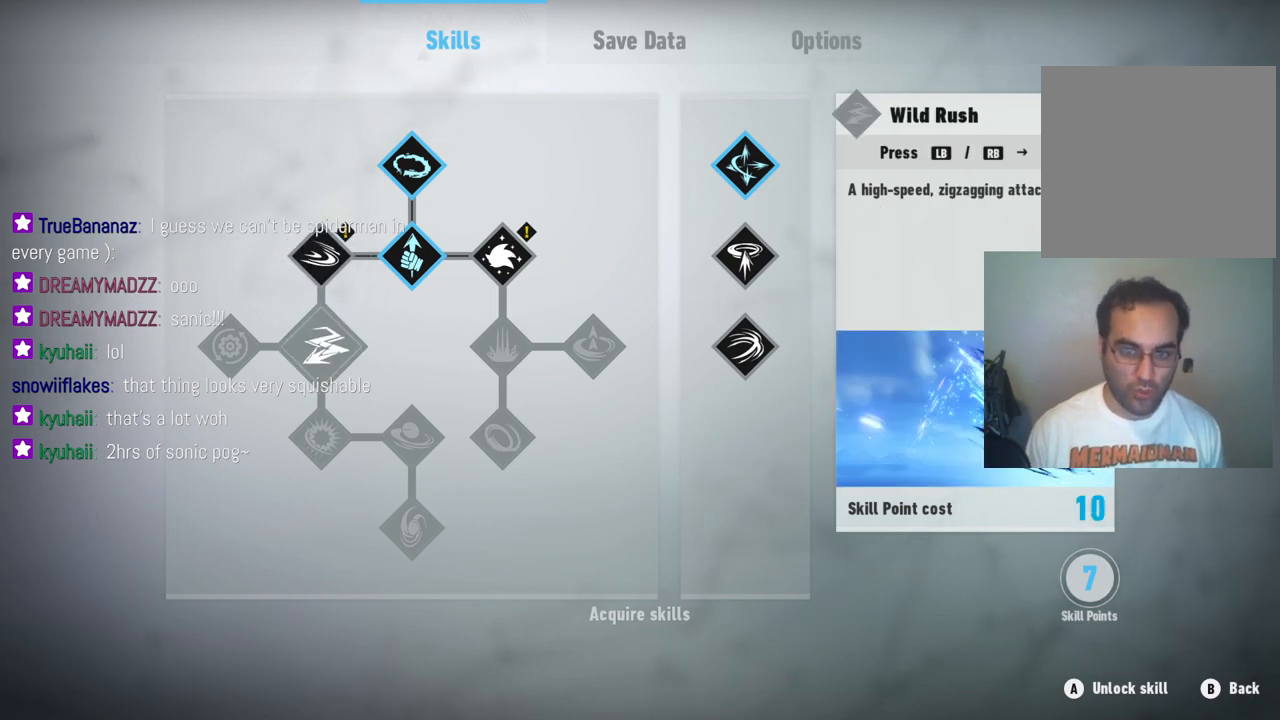
{"buttons": [], "left_stick": "left", "right_stick": "center", "events": [[350, "left_stick", "left"]]}
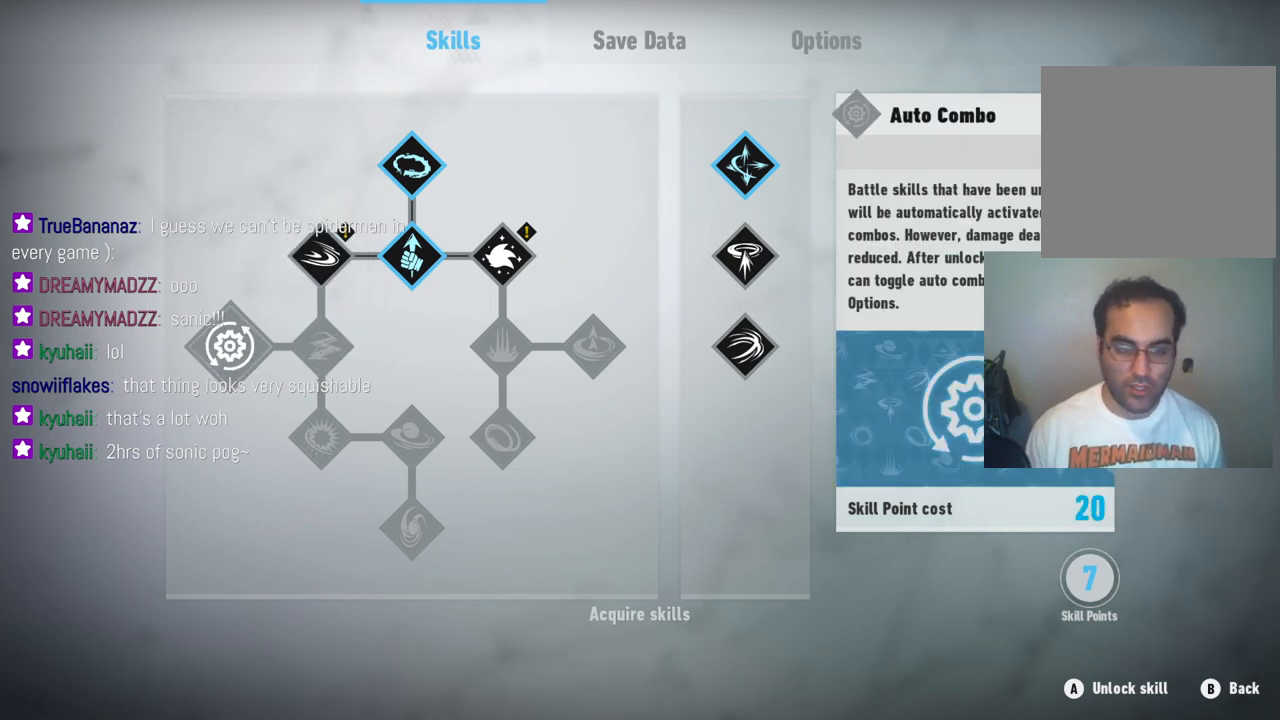
{"buttons": [], "left_stick": "right", "right_stick": "center", "events": [[67, "left_stick", "center"], [350, "left_stick", "right"]]}
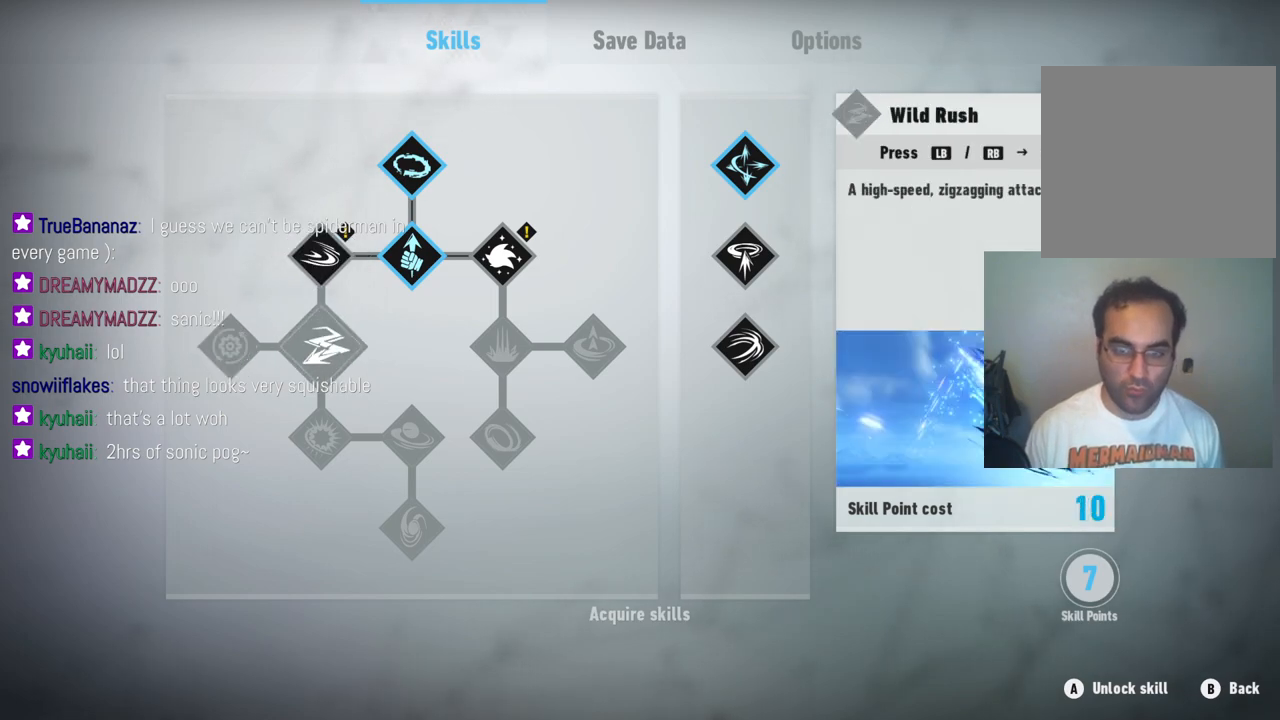
{"buttons": [], "left_stick": "center", "right_stick": "center", "events": [[17, "left_stick", "center"], [83, "left_stick", "right"], [250, "left_stick", "center"]]}
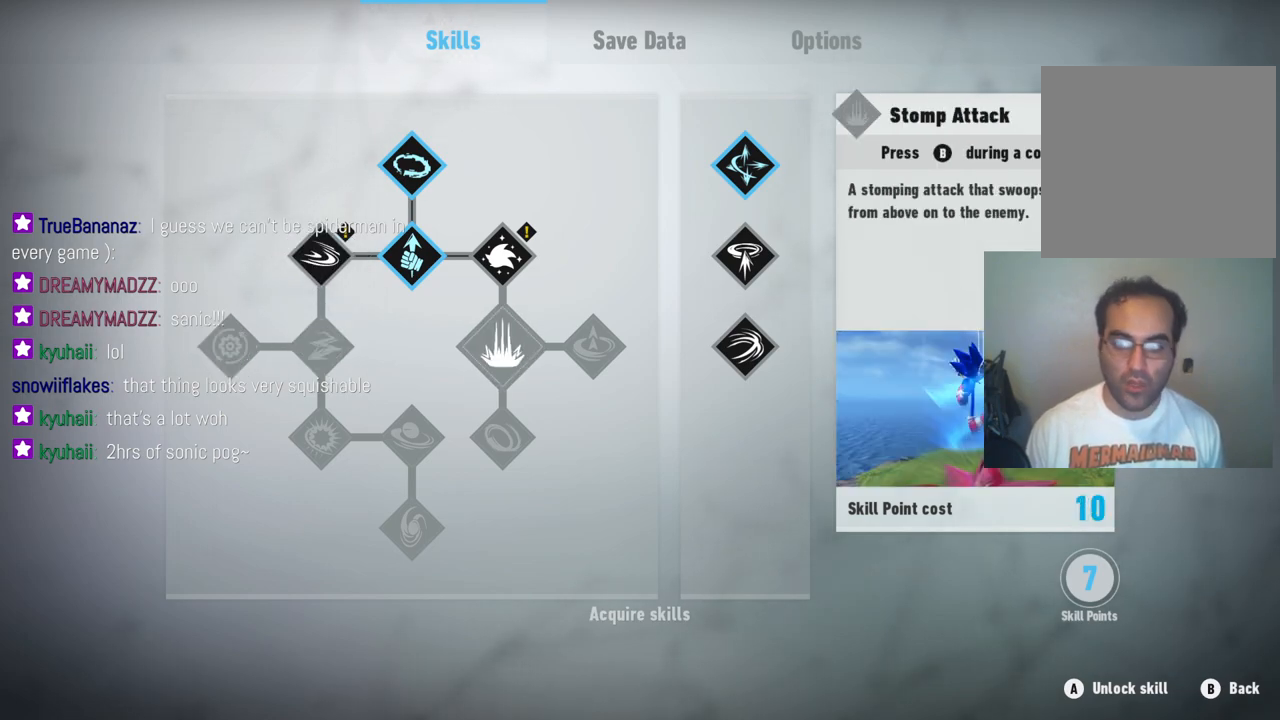
{"buttons": [], "left_stick": "center", "right_stick": "center", "events": []}
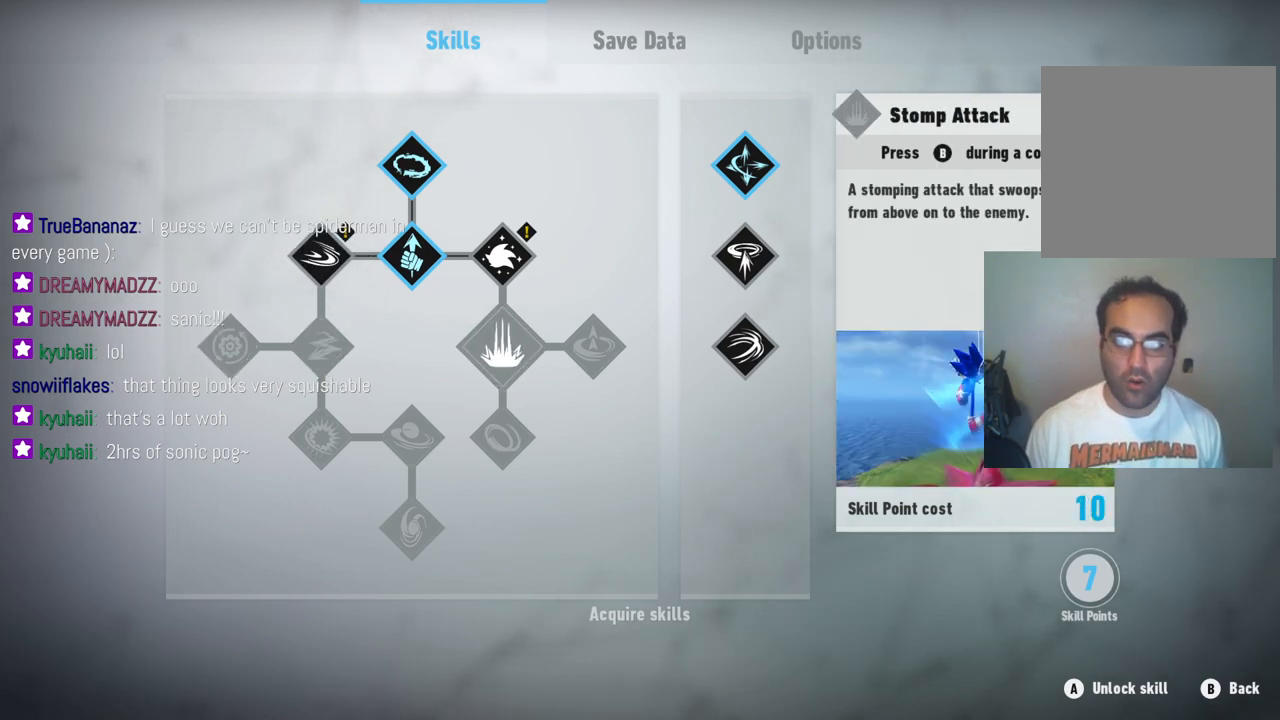
{"buttons": [], "left_stick": "center", "right_stick": "center", "events": [[217, "left_stick", "right"], [400, "left_stick", "center"]]}
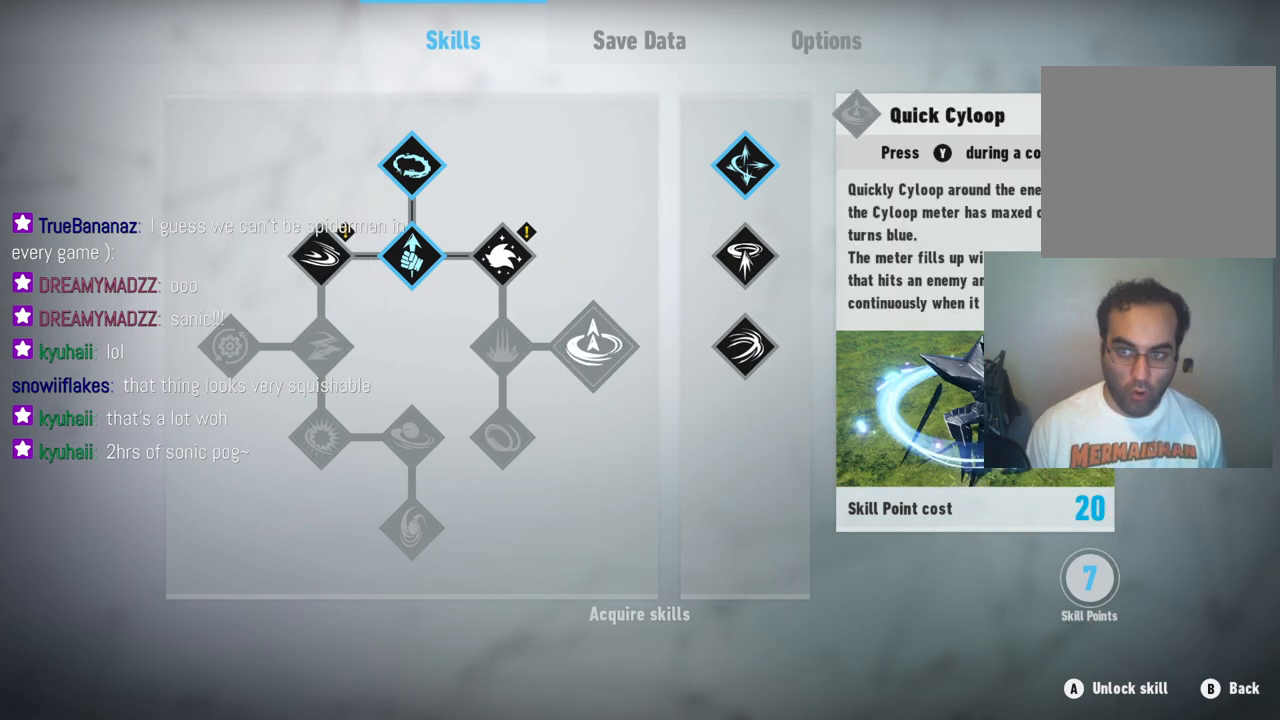
{"buttons": [], "left_stick": "center", "right_stick": "center", "events": []}